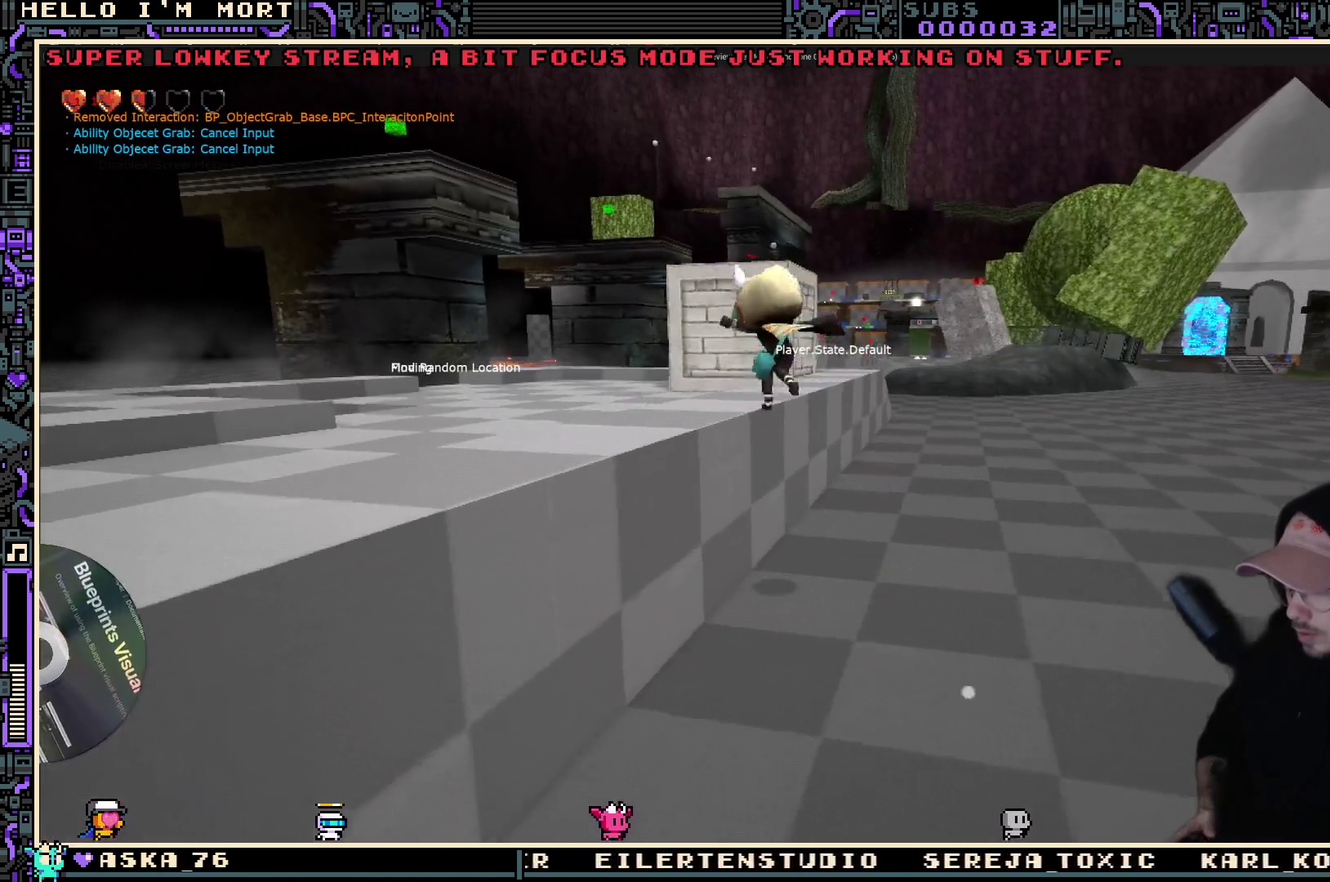
Gameplay with a controller (Xbox layout); each line is a JSON object with the inputs held at the frame after it (dt_ms = milliseconds from this image to that frame). "events" lists button and stick changes between this image and that frame as [ms after this image, input, new state], when the widget could be followed in between.
{"dt_ms": 400, "buttons": ["START"], "left_stick": "center", "right_stick": "center", "events": [[84, "left_stick", "center"], [284, "START", "down"]]}
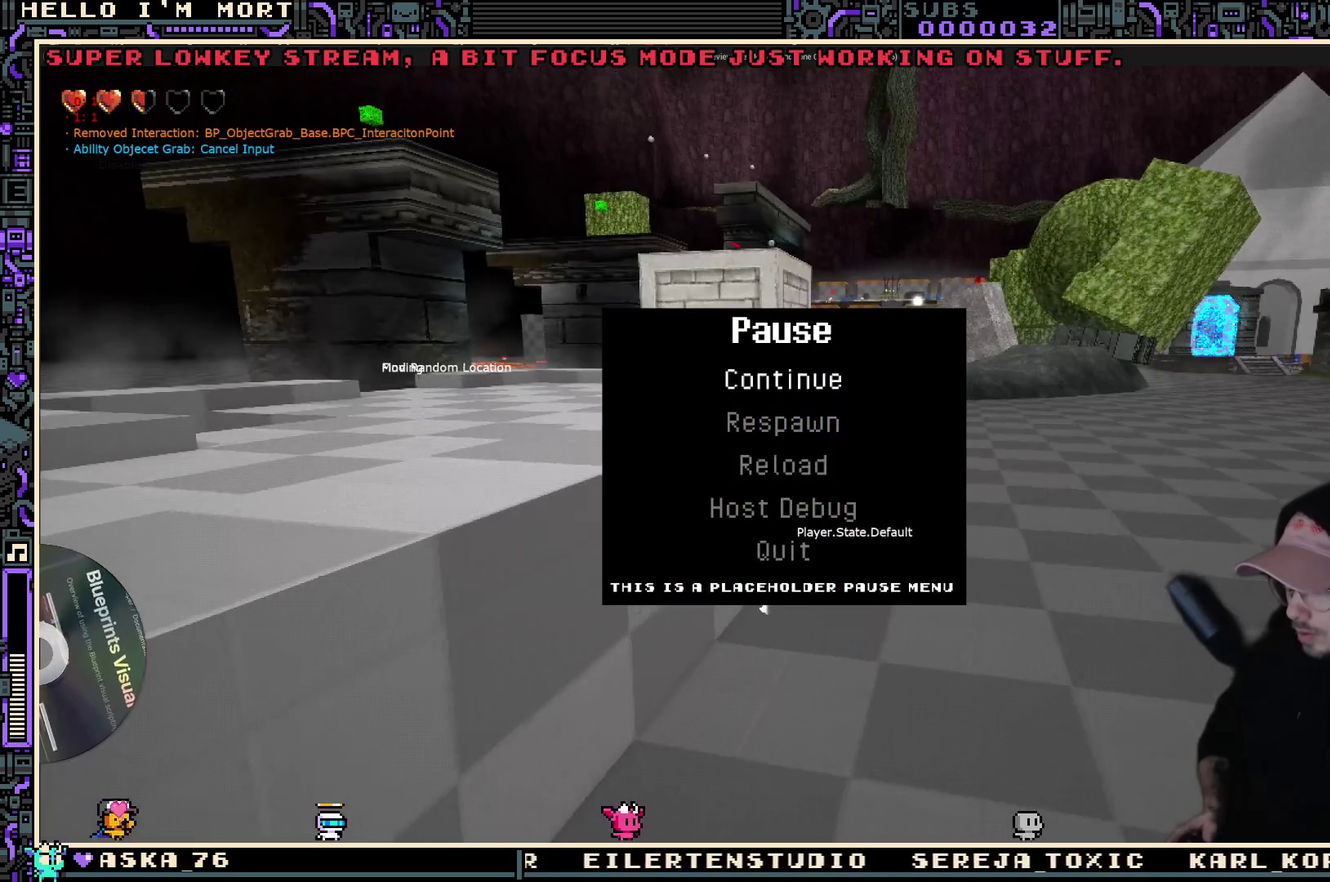
{"dt_ms": 800, "buttons": [], "left_stick": "center", "right_stick": "center", "events": [[50, "START", "up"], [100, "DPAD_DOWN", "down"], [200, "DPAD_DOWN", "up"], [300, "DPAD_DOWN", "down"], [400, "DPAD_DOWN", "up"], [634, "A", "down"], [734, "A", "up"]]}
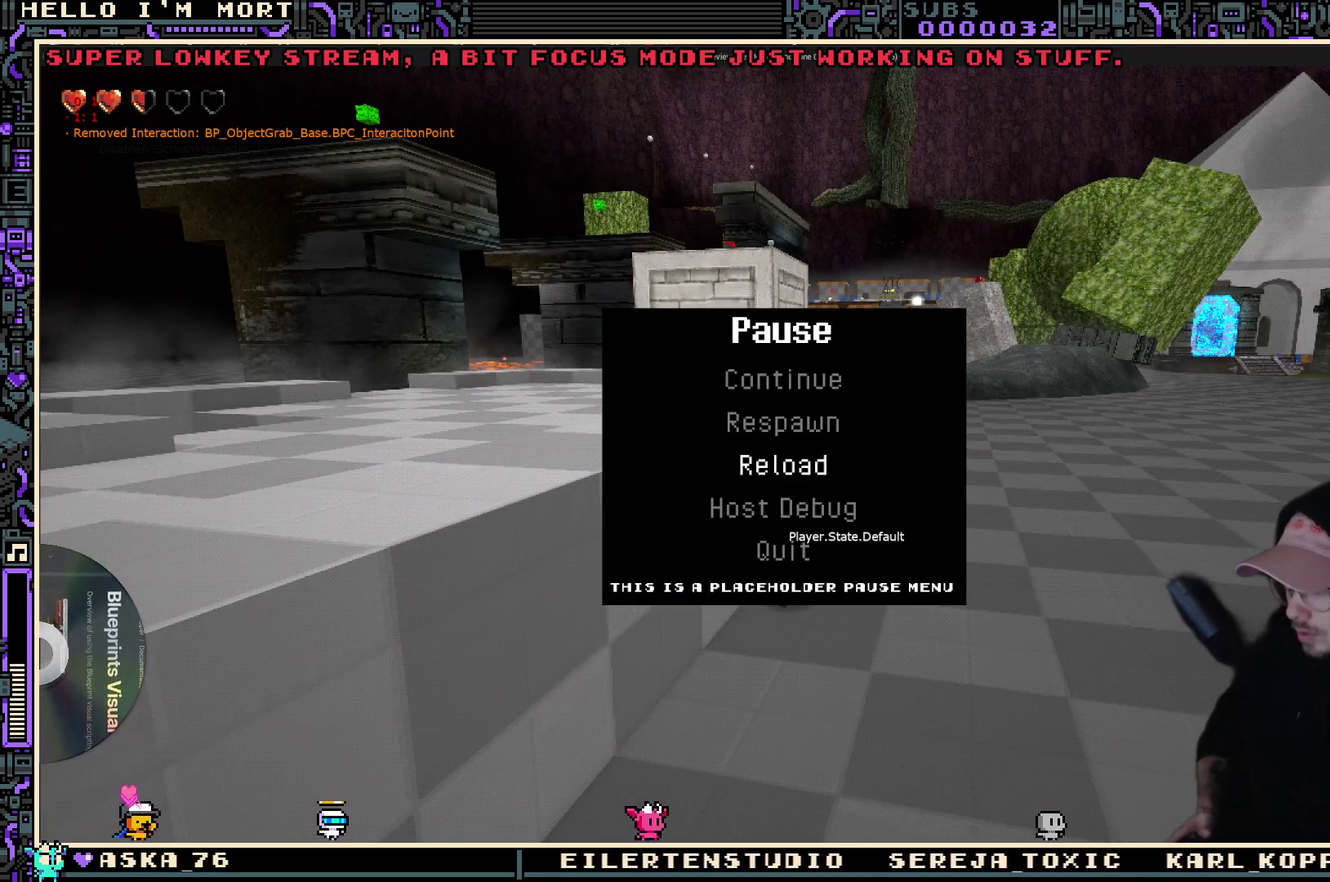
{"dt_ms": 300, "buttons": [], "left_stick": "center", "right_stick": "center", "events": []}
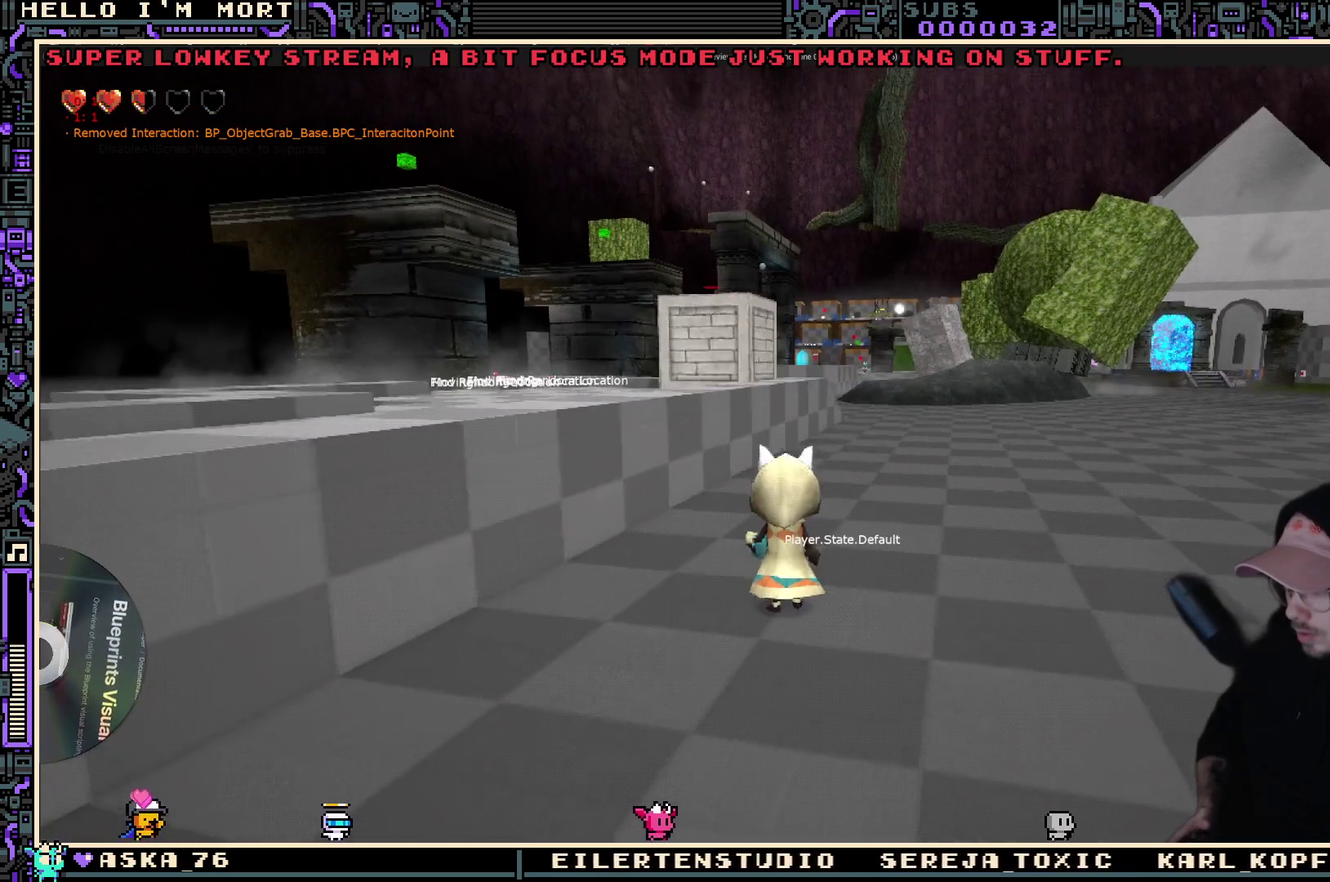
{"dt_ms": 500, "buttons": [], "left_stick": "up-left", "right_stick": "center", "events": [[434, "left_stick", "up-left"]]}
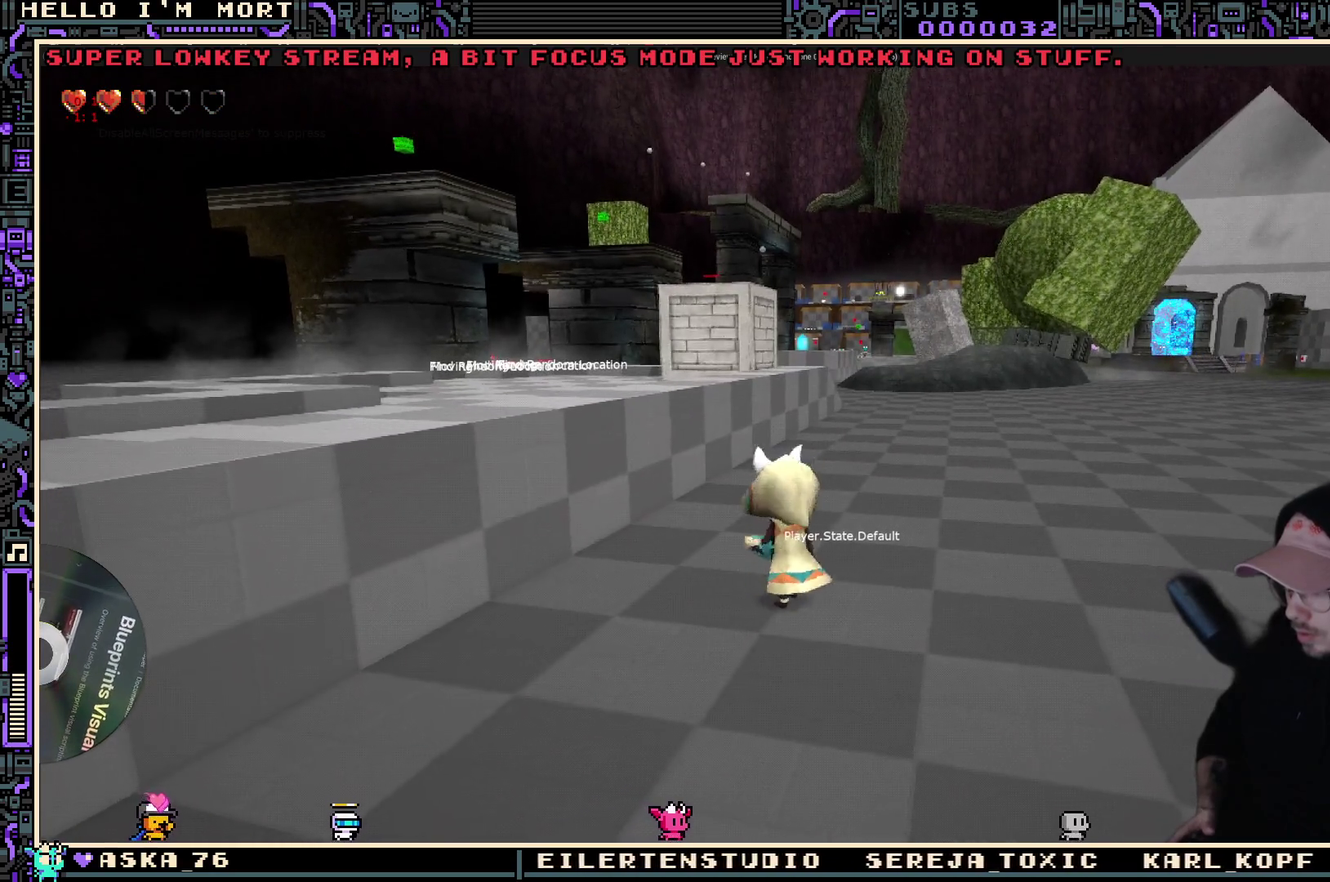
{"dt_ms": 500, "buttons": [], "left_stick": "up-left", "right_stick": "center", "events": [[267, "A", "down"], [300, "left_stick", "up"], [384, "left_stick", "up-left"], [434, "A", "up"]]}
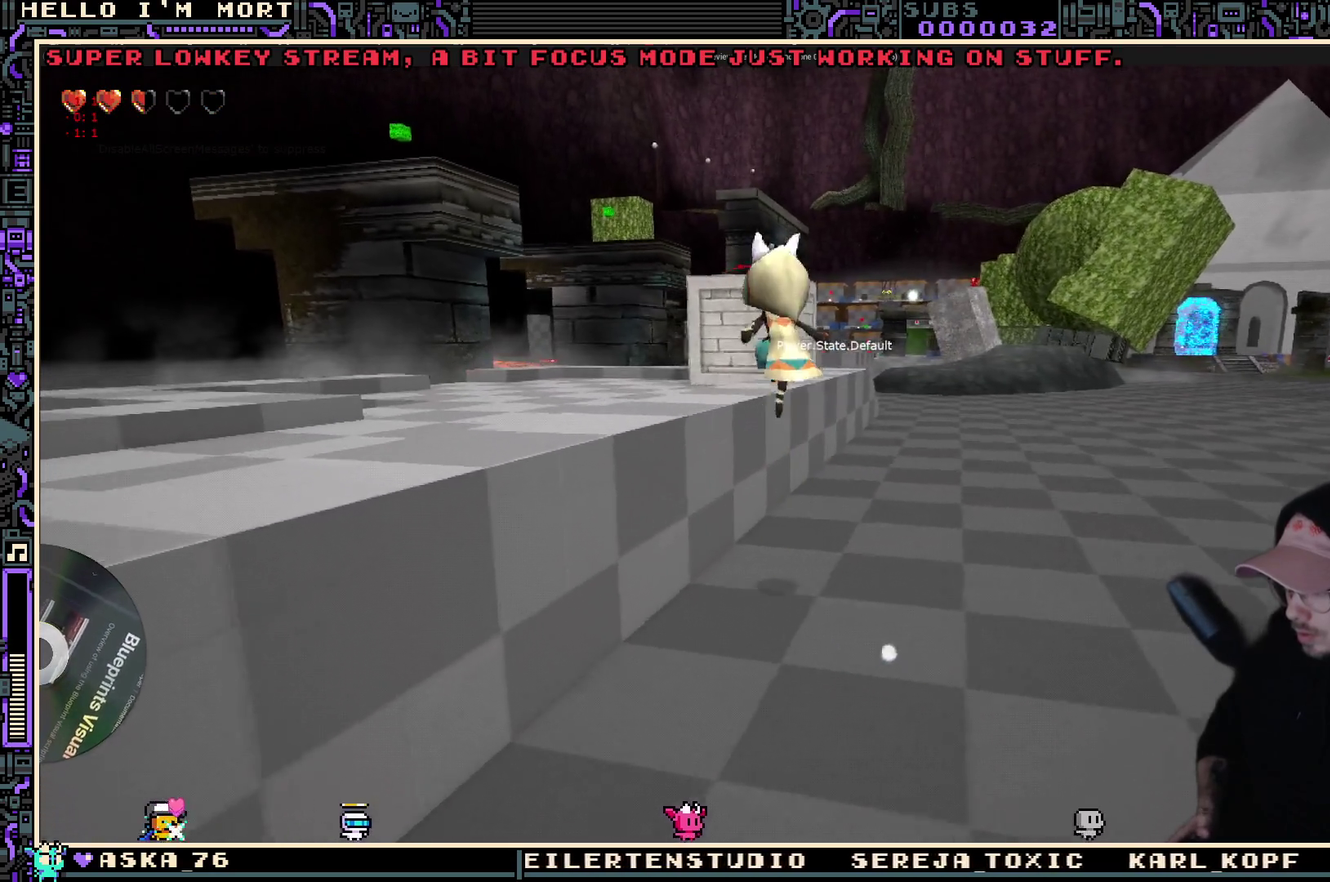
{"dt_ms": 400, "buttons": [], "left_stick": "up", "right_stick": "down-left", "events": [[84, "left_stick", "up"], [134, "left_stick", "up-left"], [334, "left_stick", "up"], [367, "right_stick", "down-left"]]}
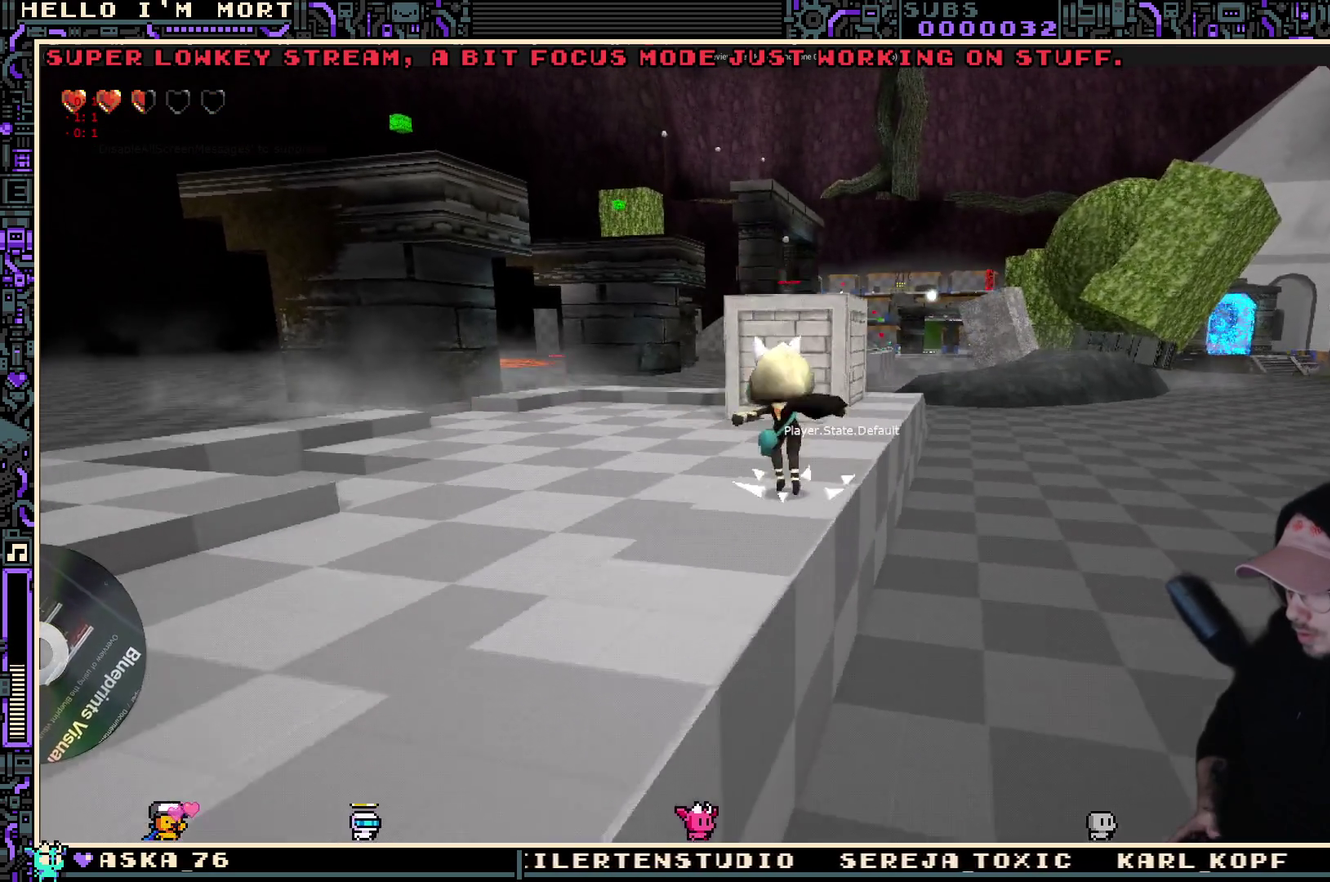
{"dt_ms": 700, "buttons": [], "left_stick": "up", "right_stick": "center", "events": [[84, "right_stick", "center"], [550, "right_stick", "up-left"], [700, "right_stick", "center"]]}
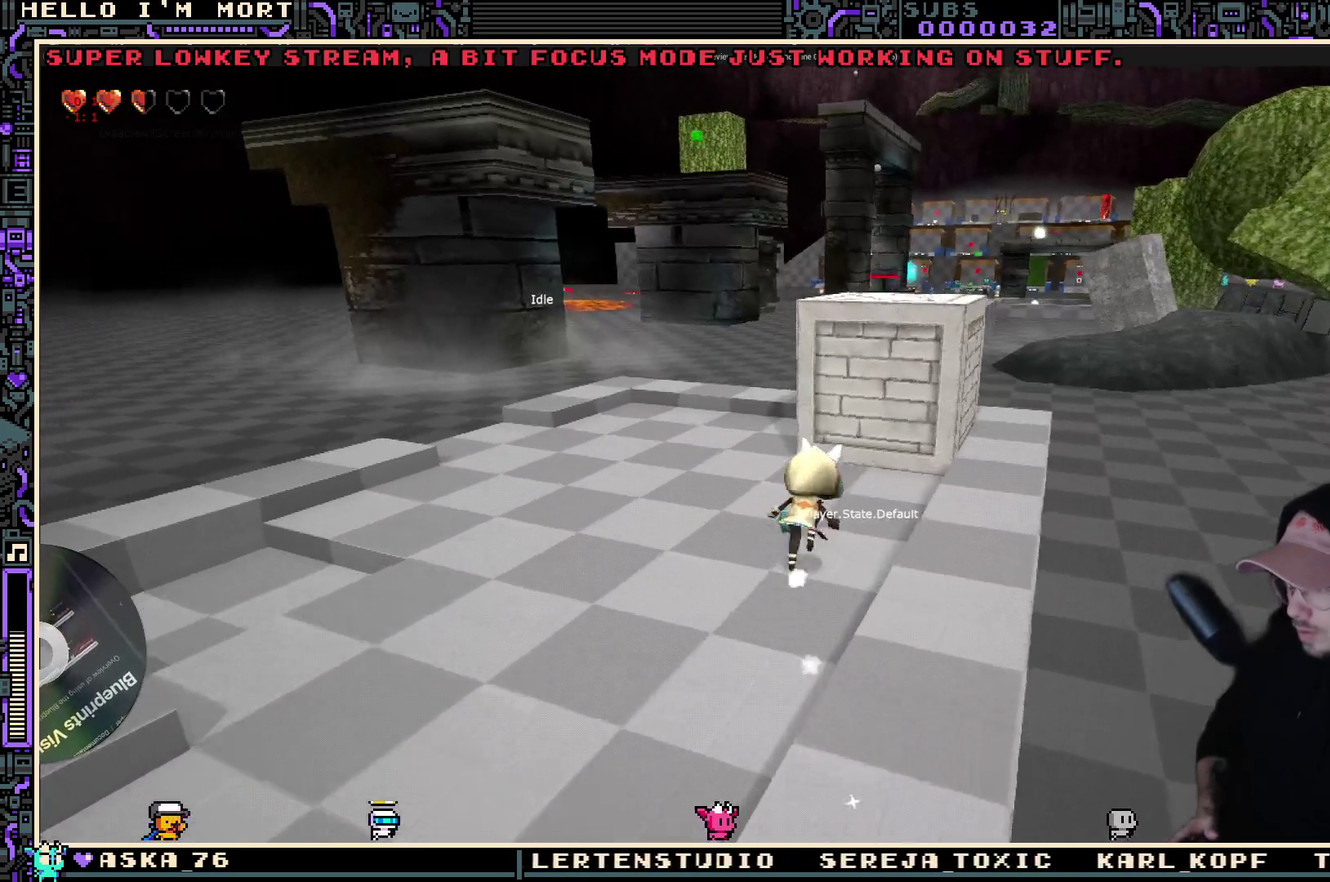
{"dt_ms": 400, "buttons": [], "left_stick": "up", "right_stick": "center", "events": []}
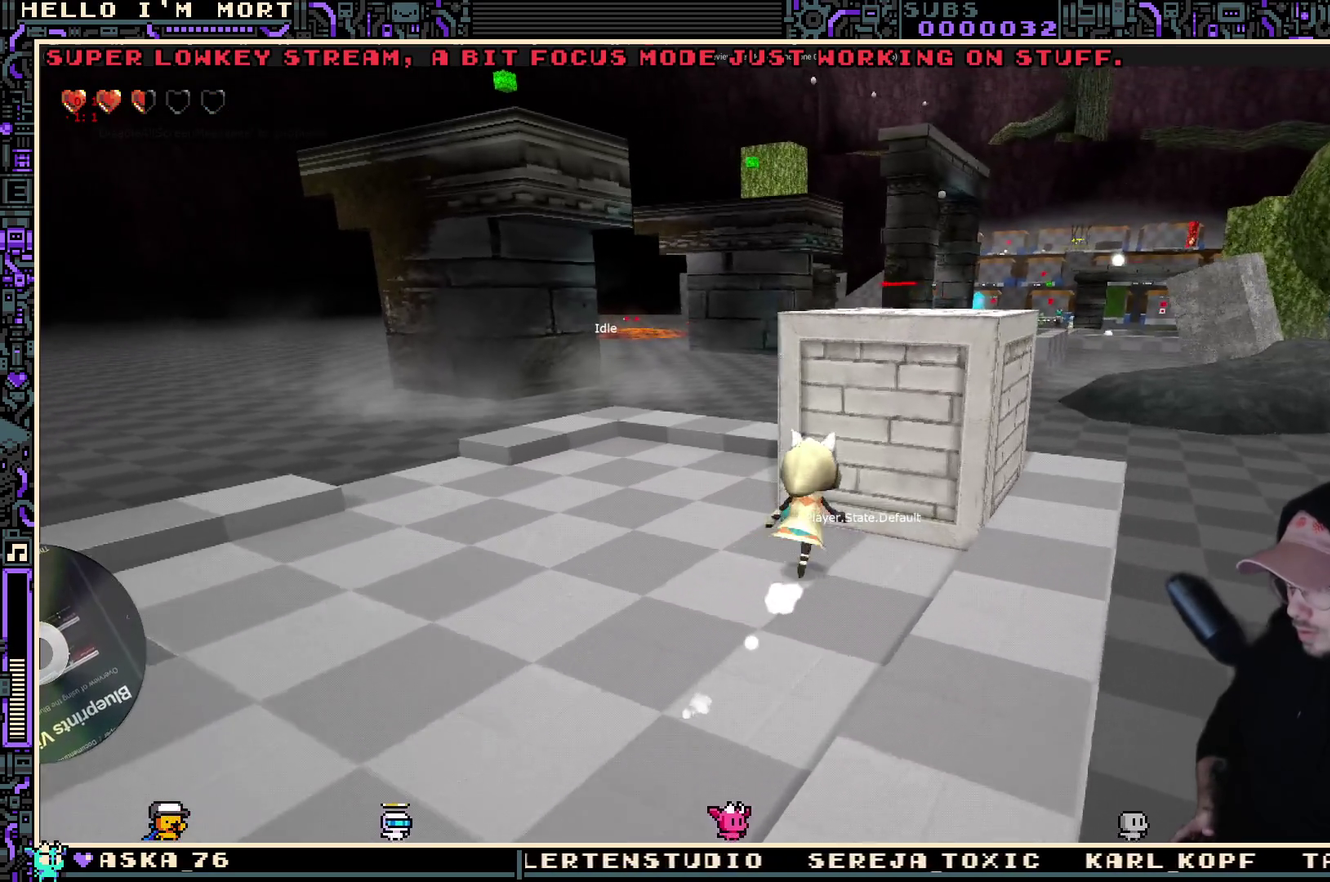
{"dt_ms": 400, "buttons": [], "left_stick": "center", "right_stick": "center", "events": [[200, "left_stick", "up-right"], [267, "left_stick", "center"]]}
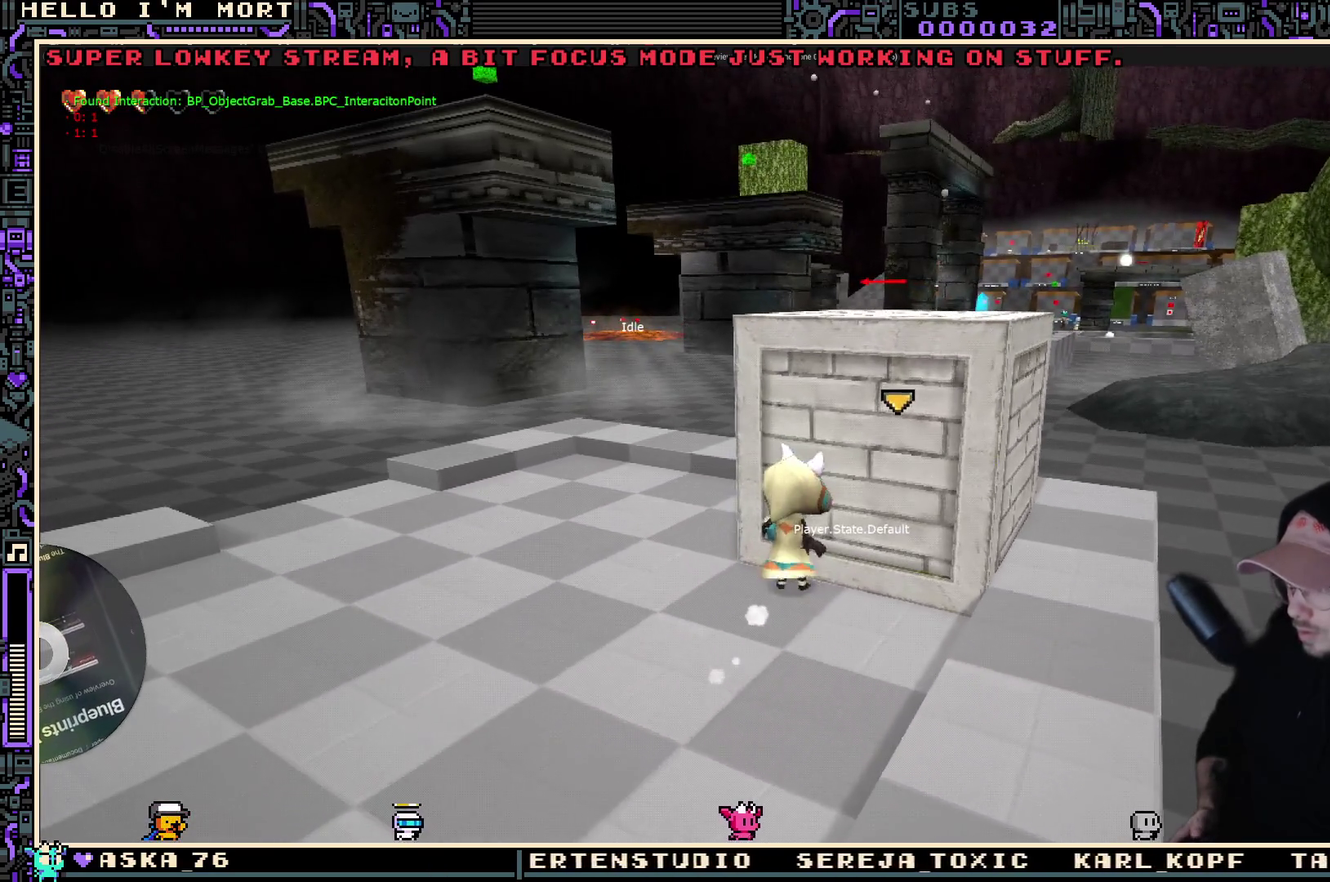
{"dt_ms": 700, "buttons": [], "left_stick": "down", "right_stick": "center", "events": [[184, "Y", "down"], [250, "Y", "up"], [650, "left_stick", "down"]]}
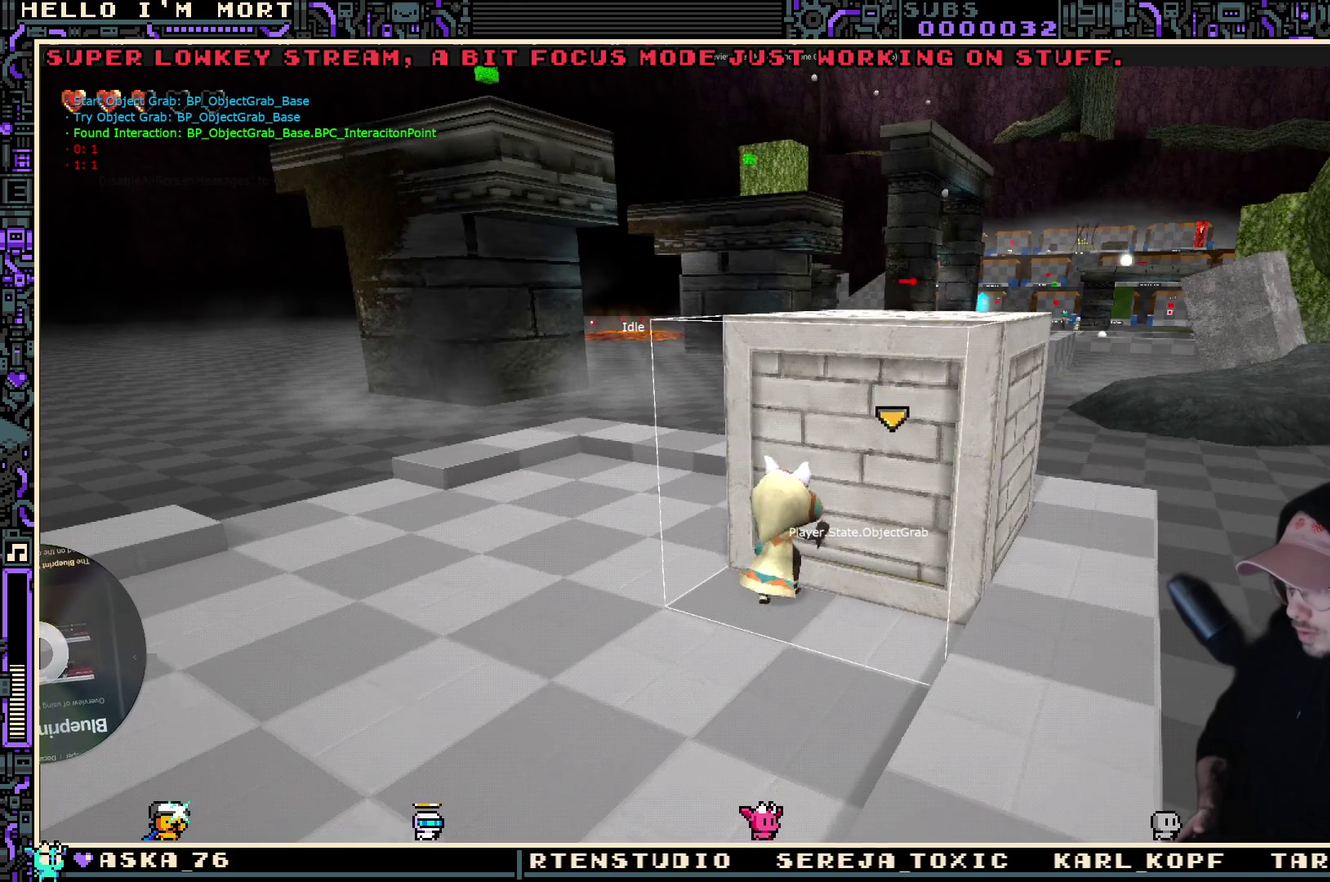
{"dt_ms": 400, "buttons": [], "left_stick": "center", "right_stick": "center", "events": [[150, "left_stick", "center"]]}
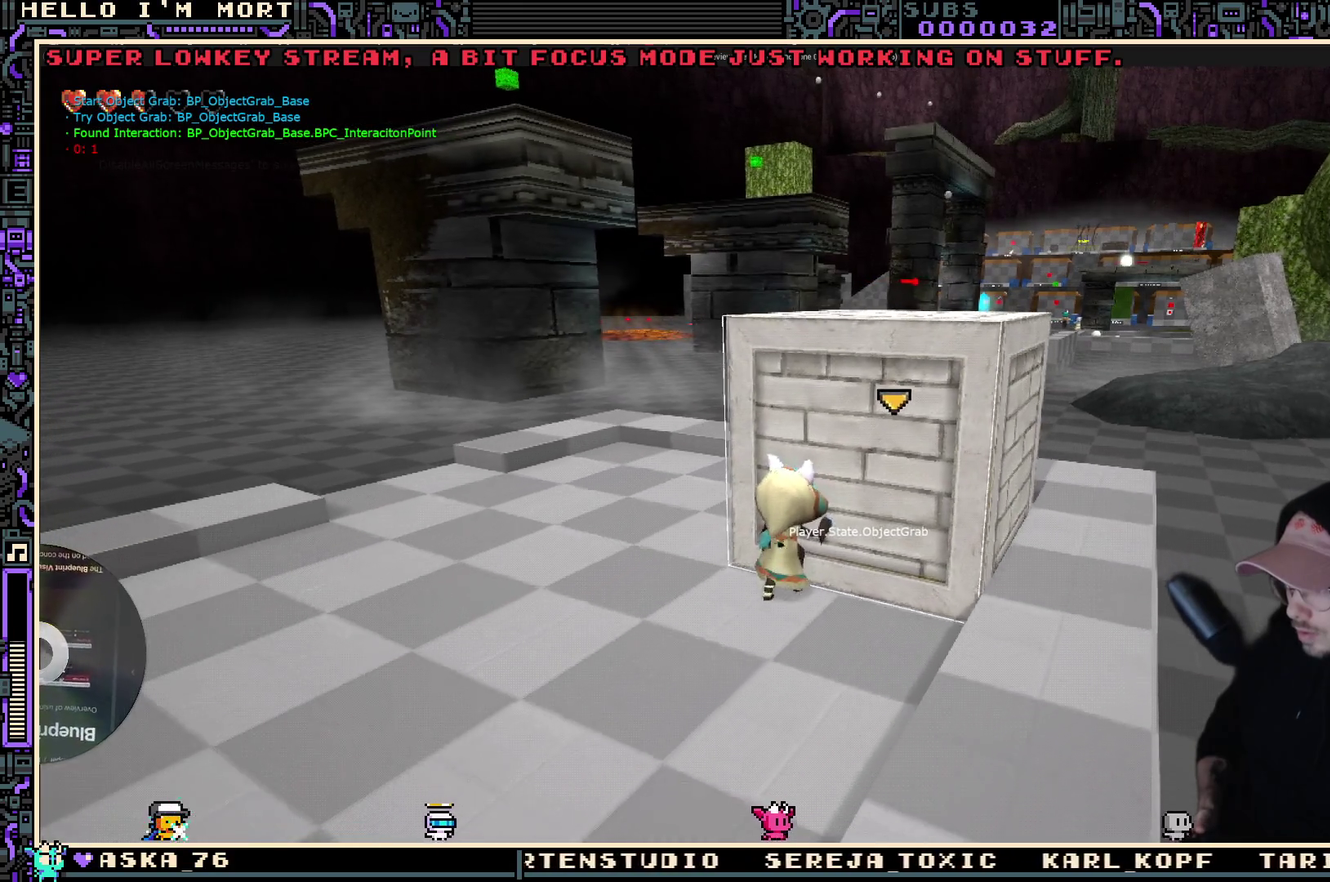
{"dt_ms": 300, "buttons": [], "left_stick": "center", "right_stick": "center", "events": []}
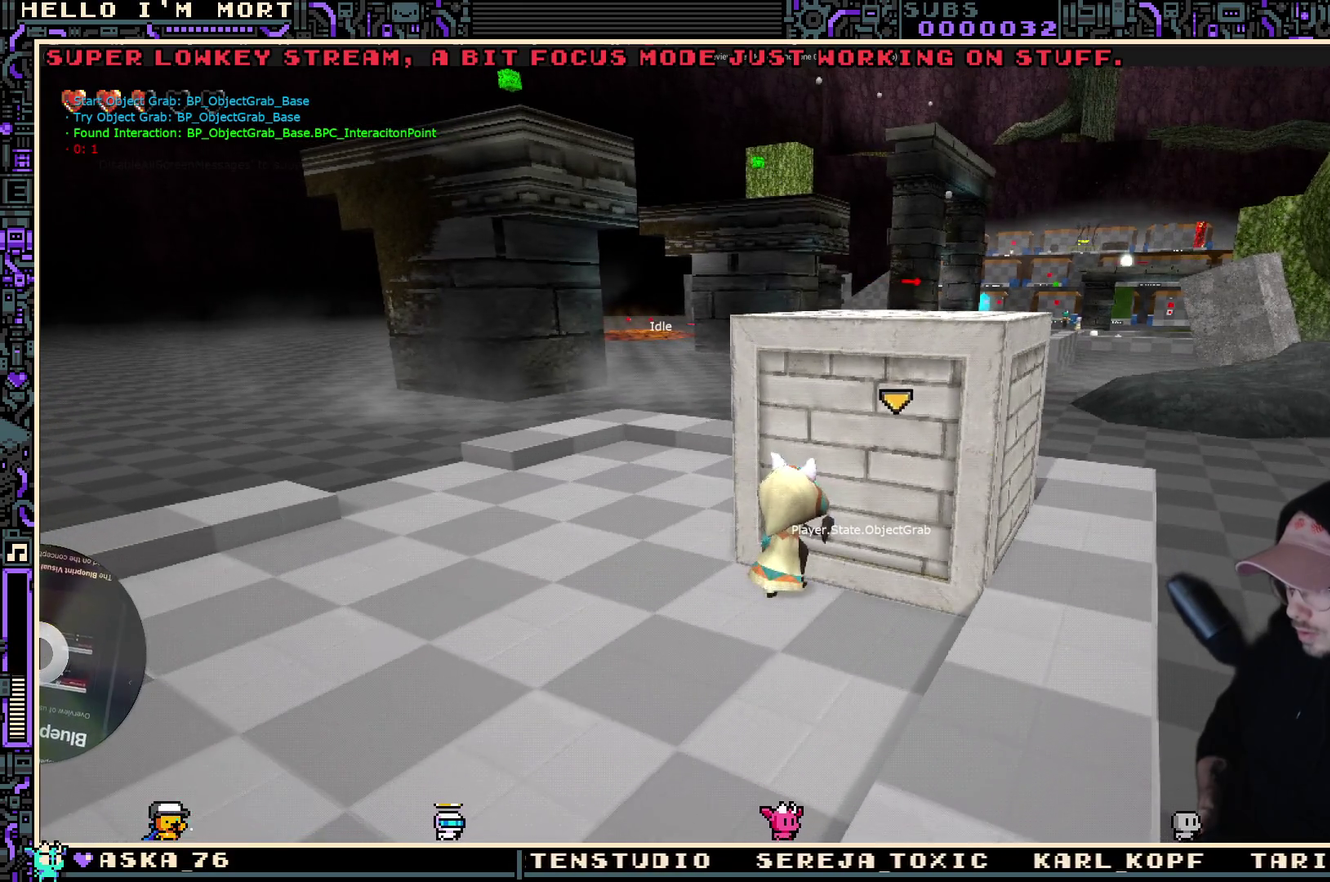
{"dt_ms": 800, "buttons": [], "left_stick": "center", "right_stick": "center", "events": [[100, "left_stick", "down"], [300, "left_stick", "center"], [550, "left_stick", "down"], [784, "left_stick", "center"]]}
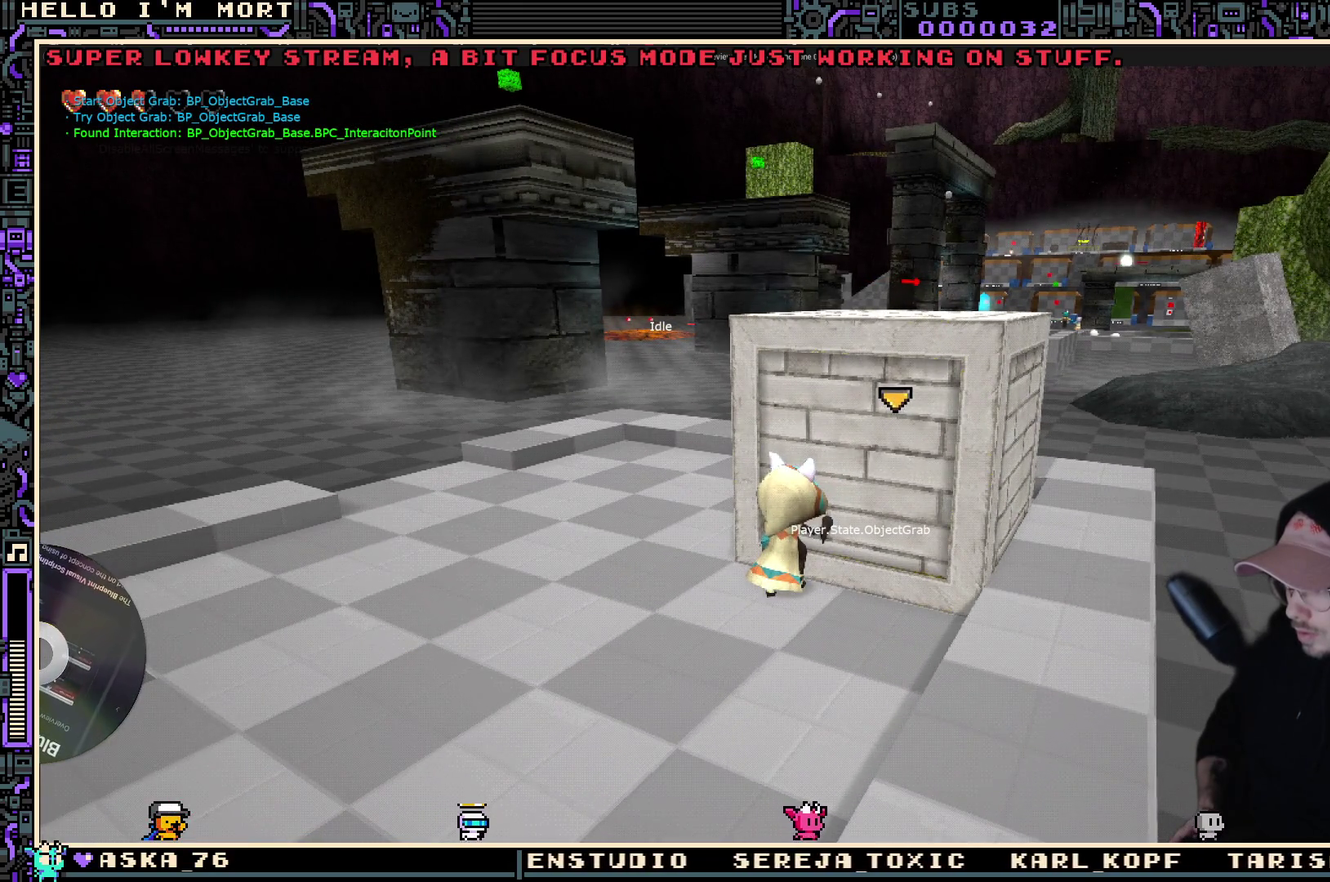
{"dt_ms": 400, "buttons": [], "left_stick": "down", "right_stick": "center", "events": [[67, "left_stick", "down"]]}
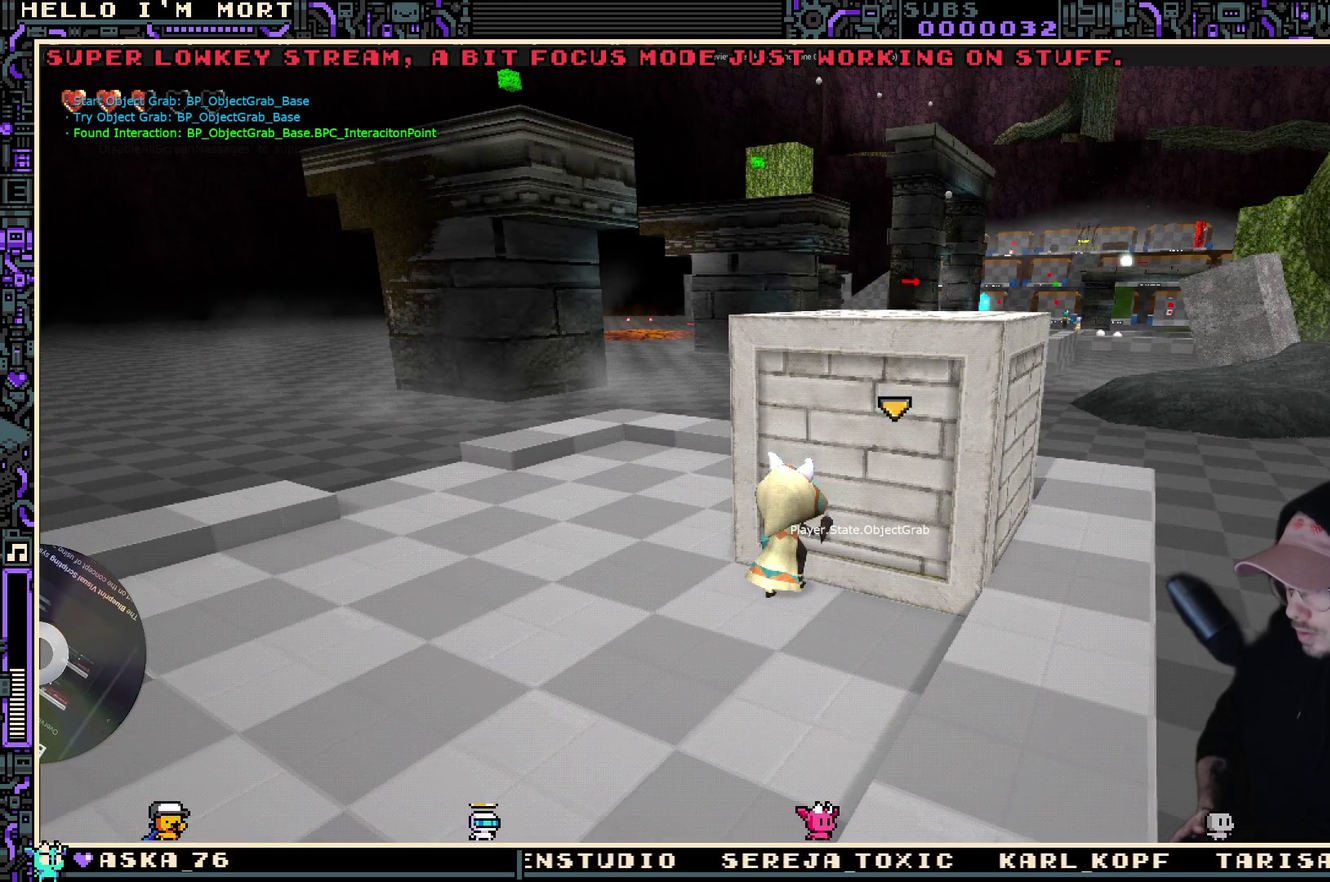
{"dt_ms": 500, "buttons": [], "left_stick": "center", "right_stick": "center", "events": [[267, "left_stick", "center"]]}